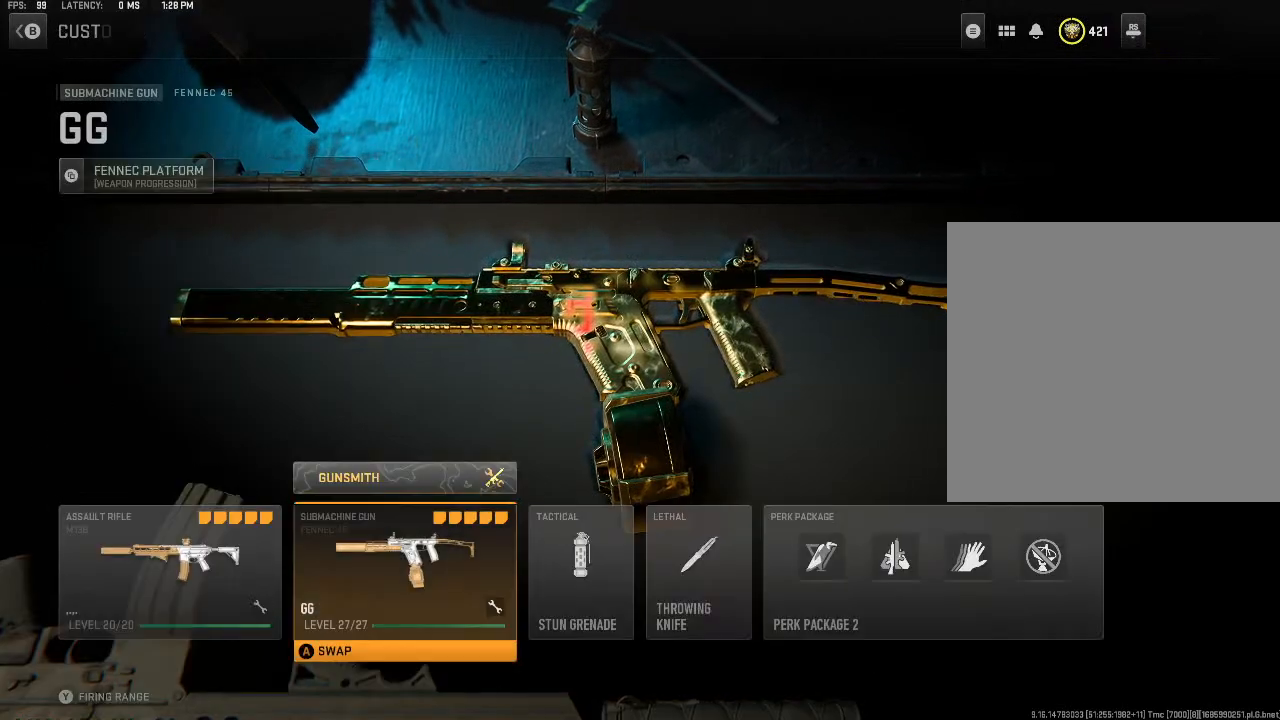
Gameplay with a controller (Xbox layout); each line is a JSON object with the inputs held at the frame after it. "events" lists button and stick changes between this image and that frame as [ms after this image, input, new state], when the widget could be followed in between.
{"buttons": [], "left_stick": "center", "right_stick": "center", "events": [[233, "B", "down"], [400, "B", "up"]]}
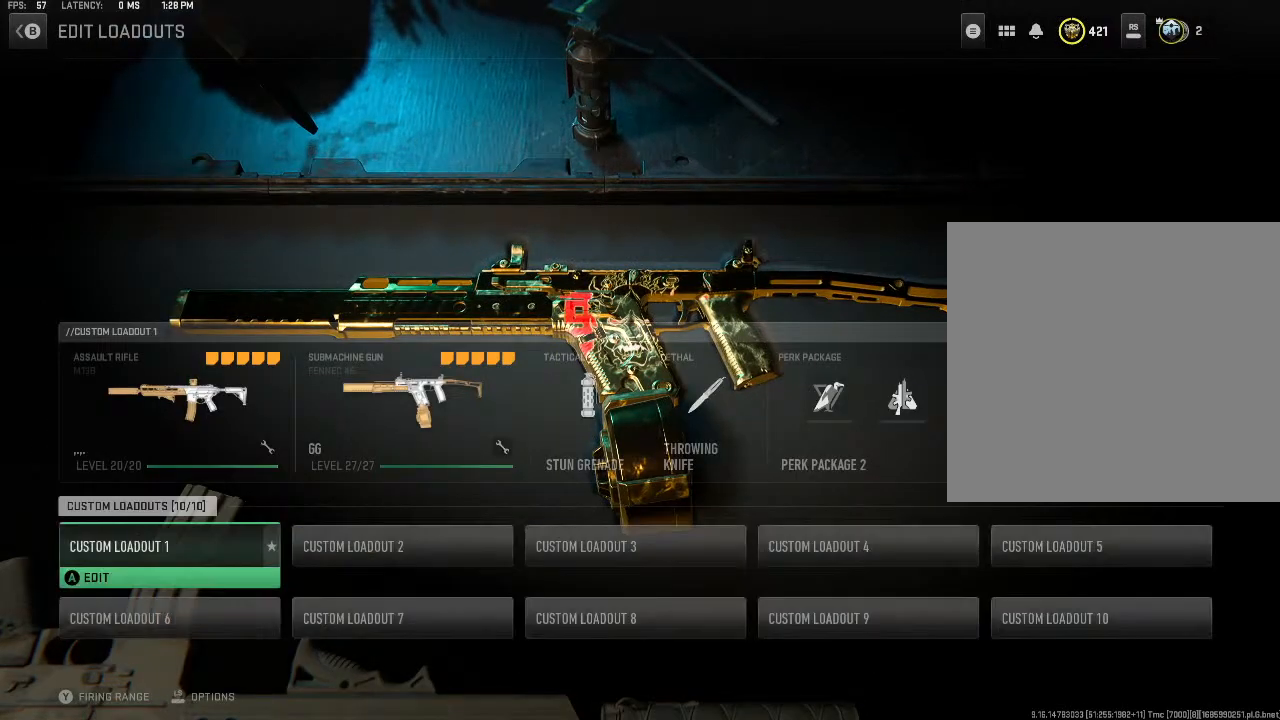
{"buttons": [], "left_stick": "center", "right_stick": "center", "events": [[167, "B", "down"], [300, "B", "up"]]}
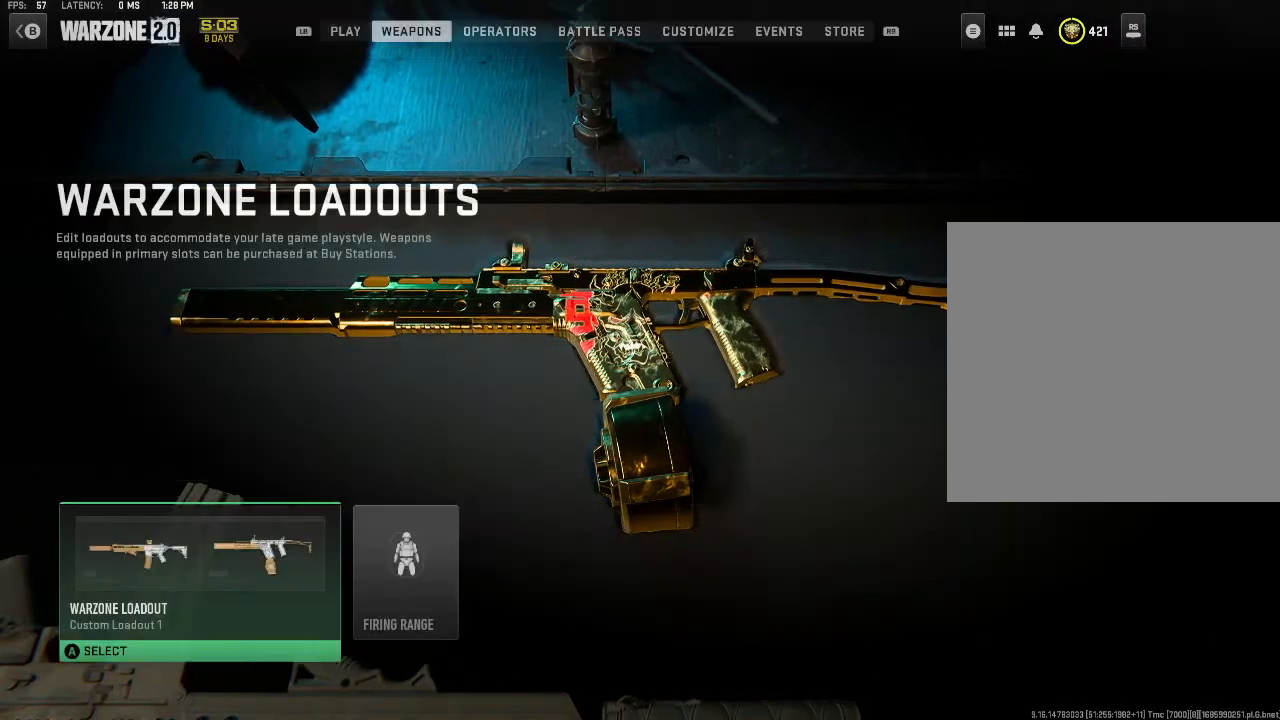
{"buttons": [], "left_stick": "center", "right_stick": "center", "events": []}
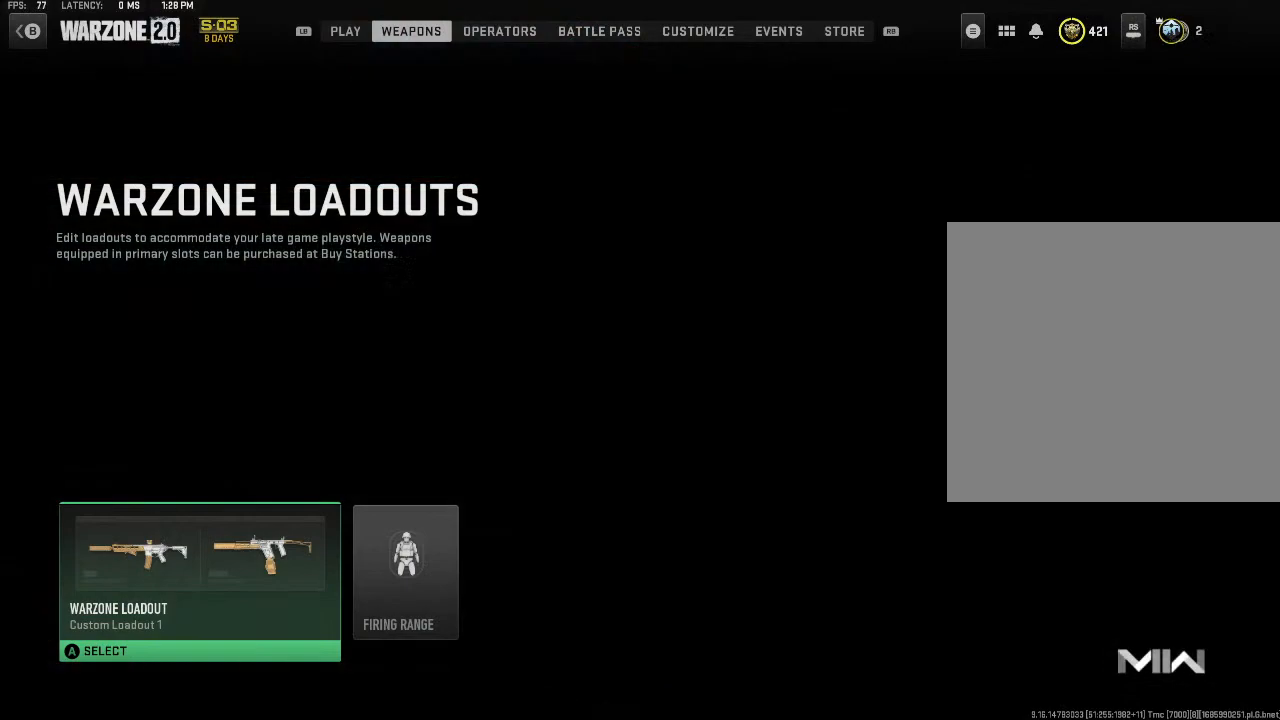
{"buttons": [], "left_stick": "center", "right_stick": "center", "events": [[133, "L2", "down"], [200, "L1", "down"], [300, "L2", "up"], [433, "L1", "up"]]}
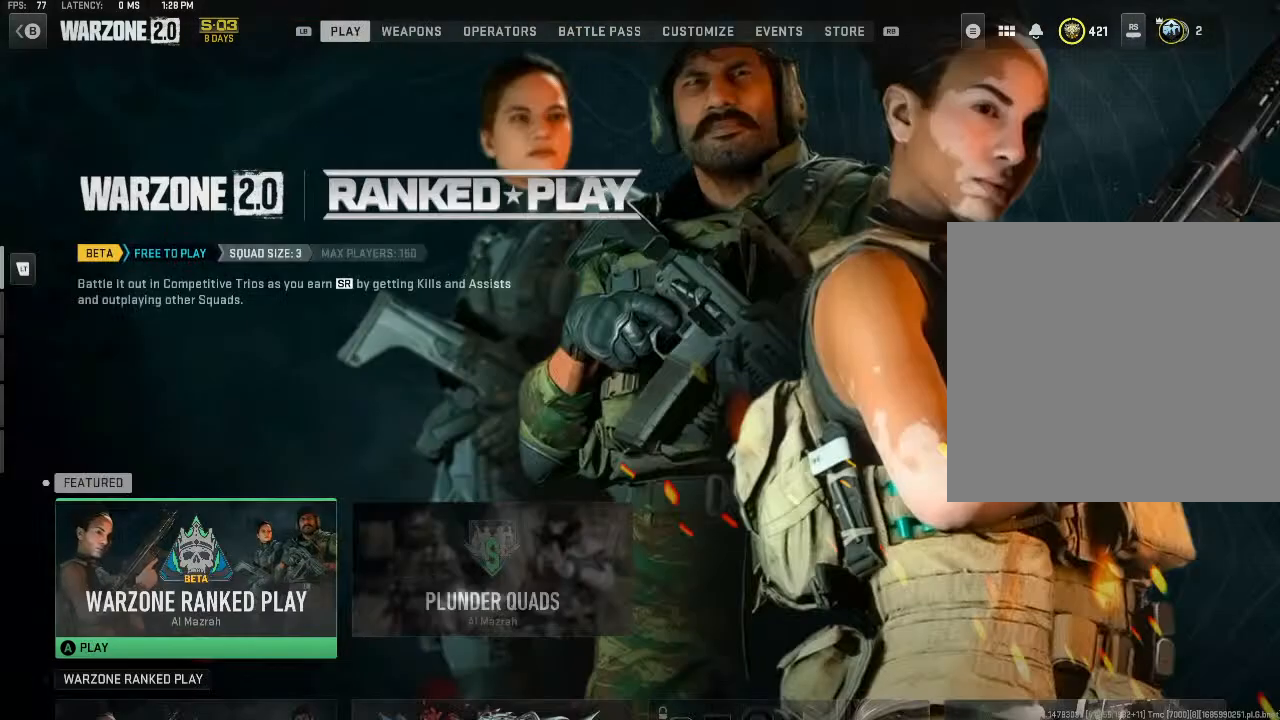
{"buttons": [], "left_stick": "center", "right_stick": "center", "events": []}
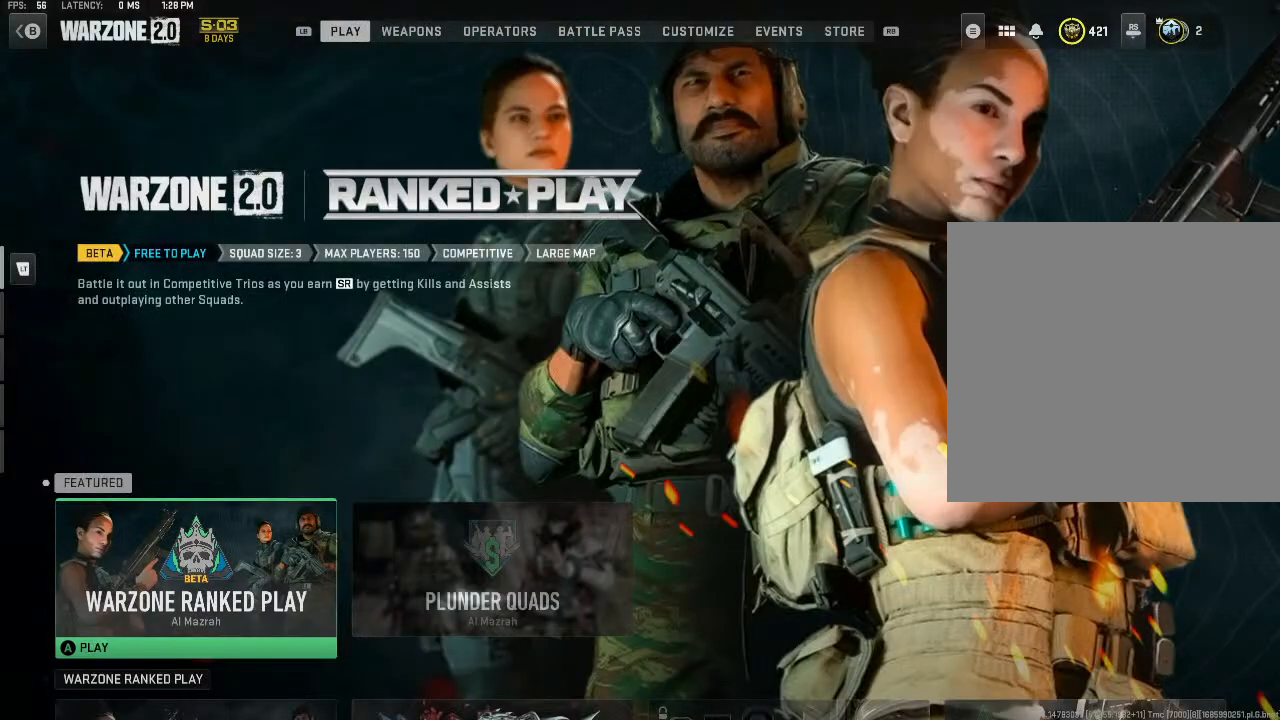
{"buttons": [], "left_stick": "down", "right_stick": "center", "events": [[400, "left_stick", "down"]]}
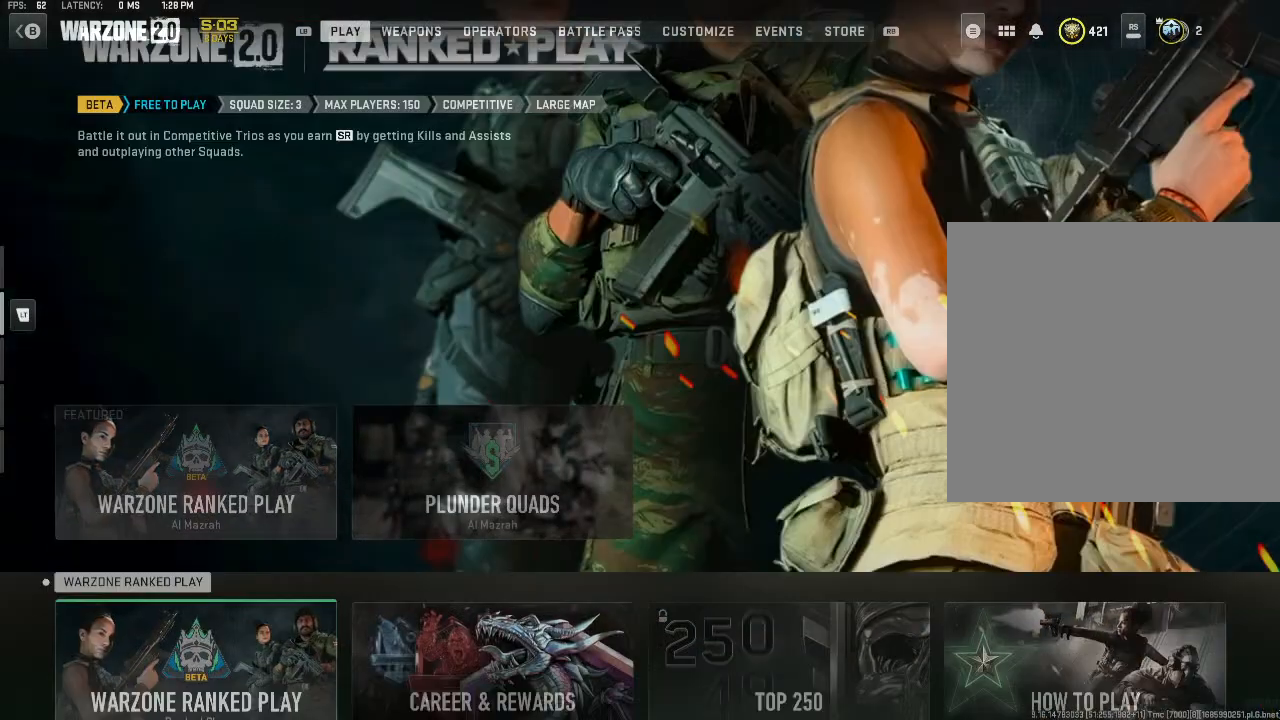
{"buttons": [], "left_stick": "center", "right_stick": "center", "events": [[100, "left_stick", "center"], [233, "left_stick", "down"], [433, "left_stick", "center"]]}
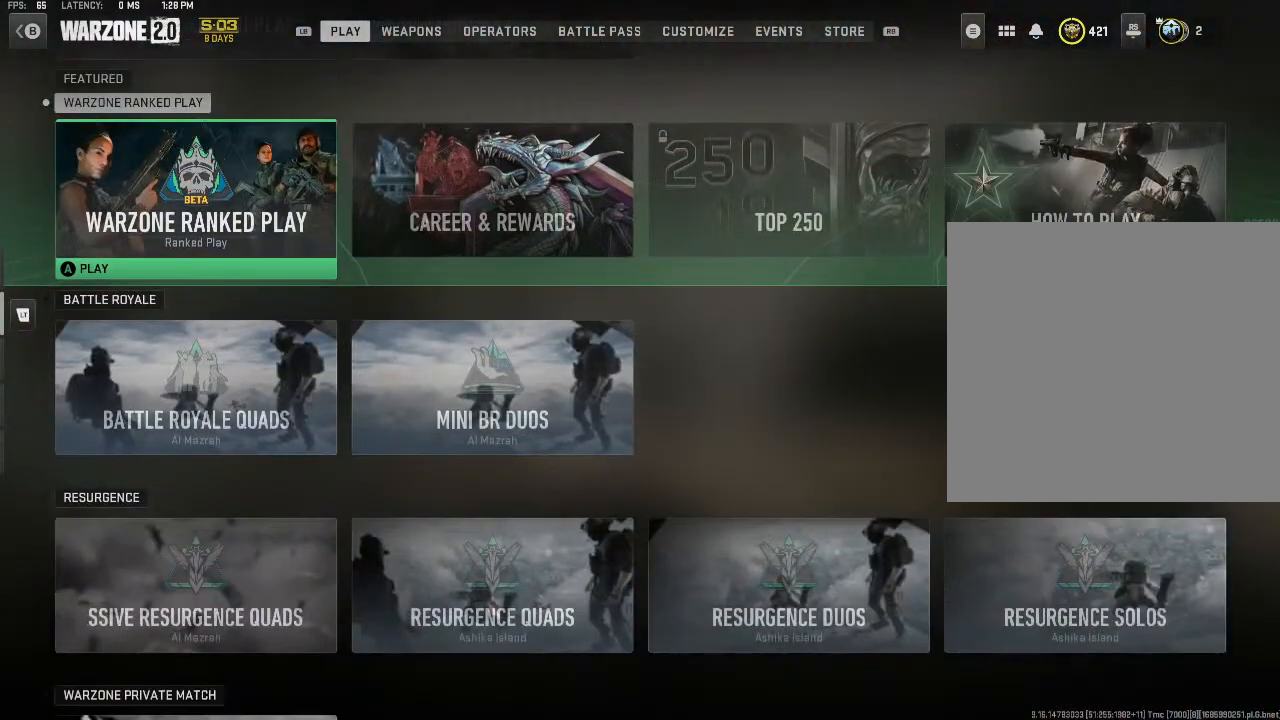
{"buttons": [], "left_stick": "center", "right_stick": "center", "events": [[67, "left_stick", "down"], [200, "left_stick", "center"], [300, "left_stick", "down"], [467, "left_stick", "center"]]}
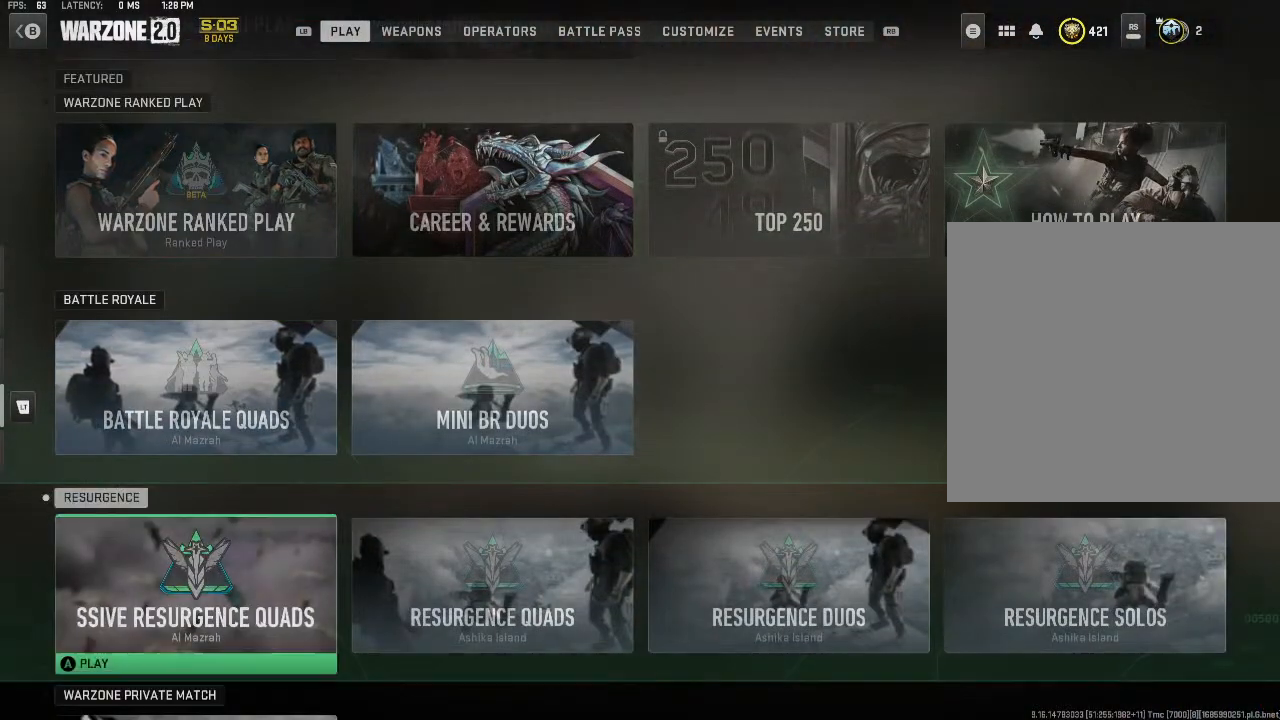
{"buttons": [], "left_stick": "center", "right_stick": "center", "events": [[67, "left_stick", "right"], [233, "left_stick", "center"], [300, "A", "down"], [400, "A", "up"]]}
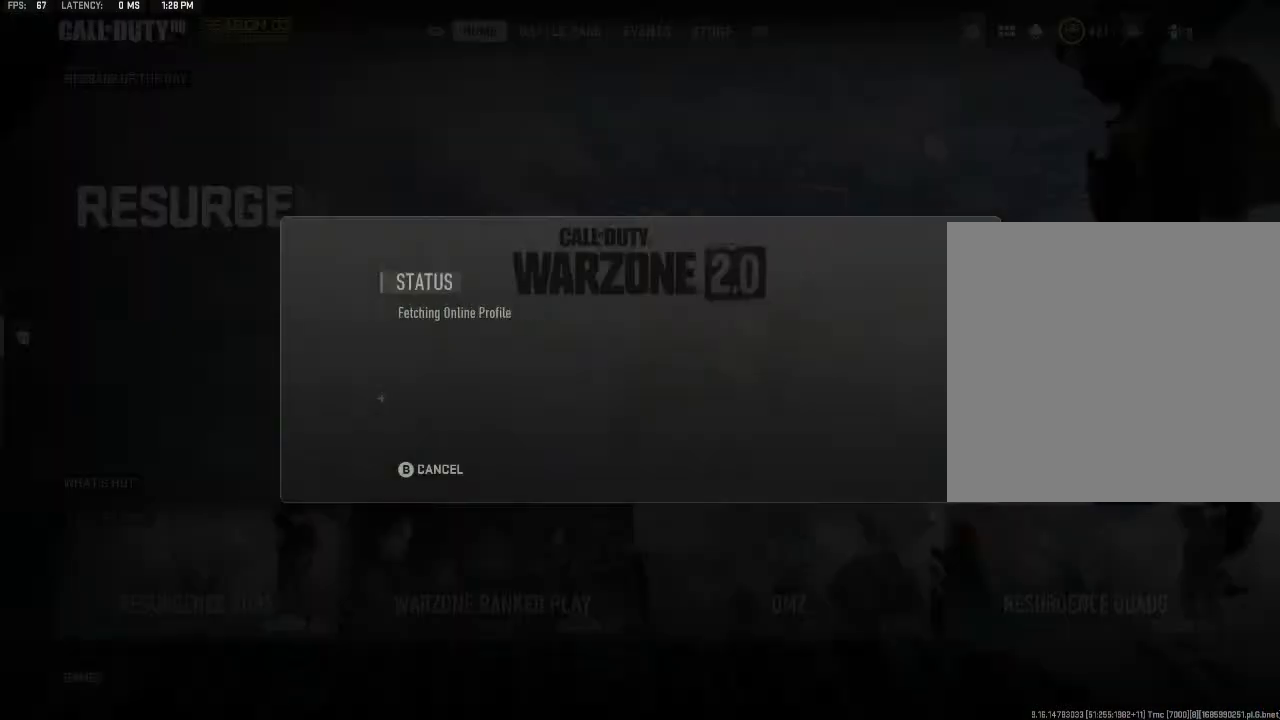
{"buttons": [], "left_stick": "center", "right_stick": "center", "events": []}
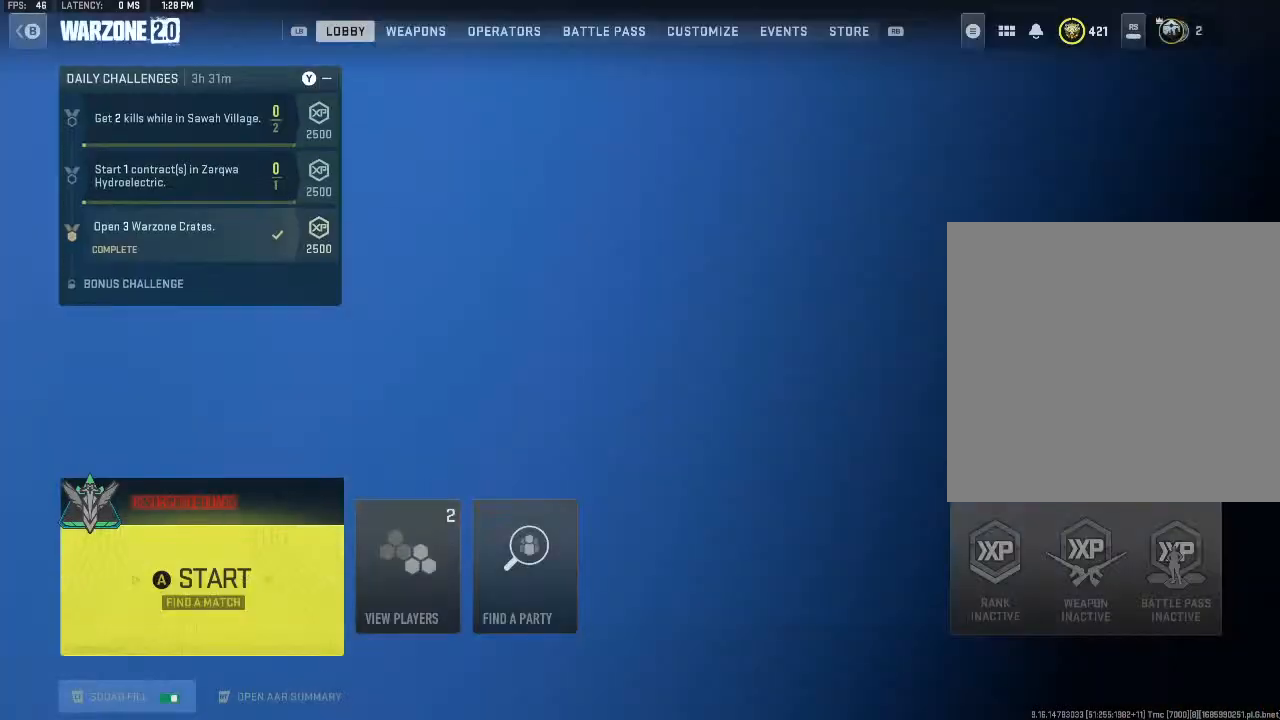
{"buttons": [], "left_stick": "center", "right_stick": "center", "events": []}
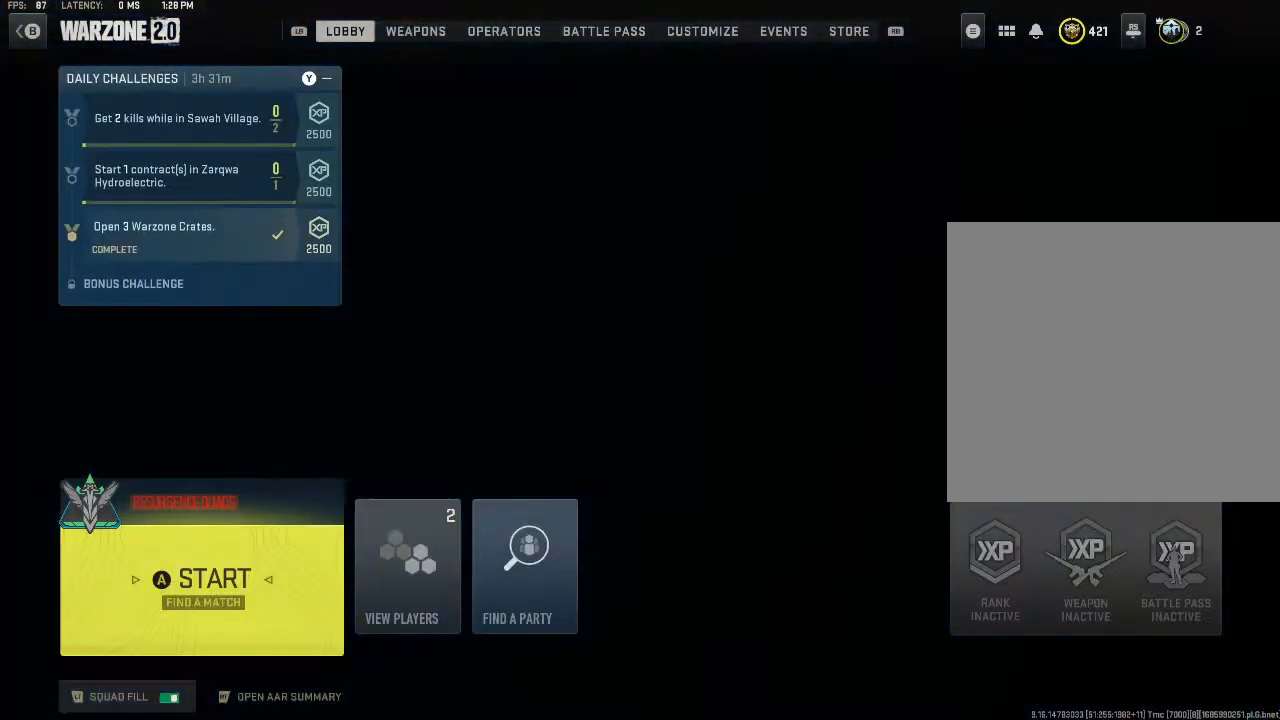
{"buttons": [], "left_stick": "center", "right_stick": "center", "events": [[300, "B", "down"], [433, "B", "up"]]}
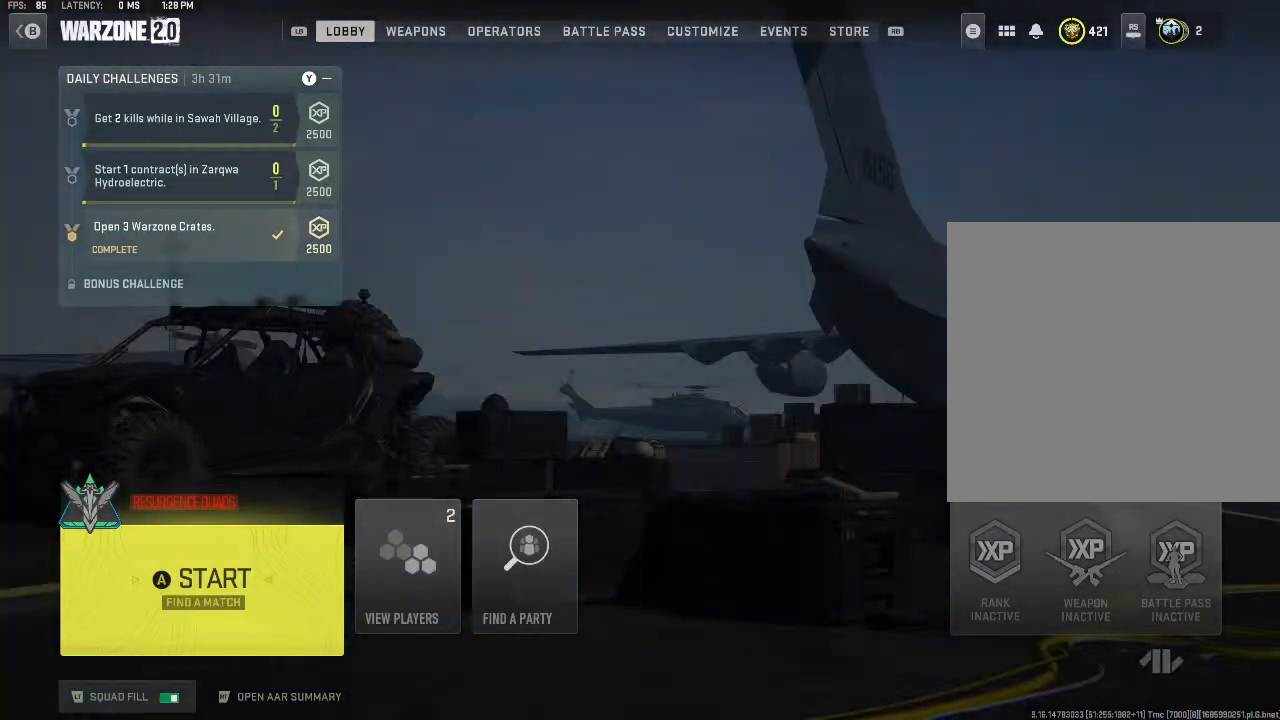
{"buttons": [], "left_stick": "center", "right_stick": "center", "events": []}
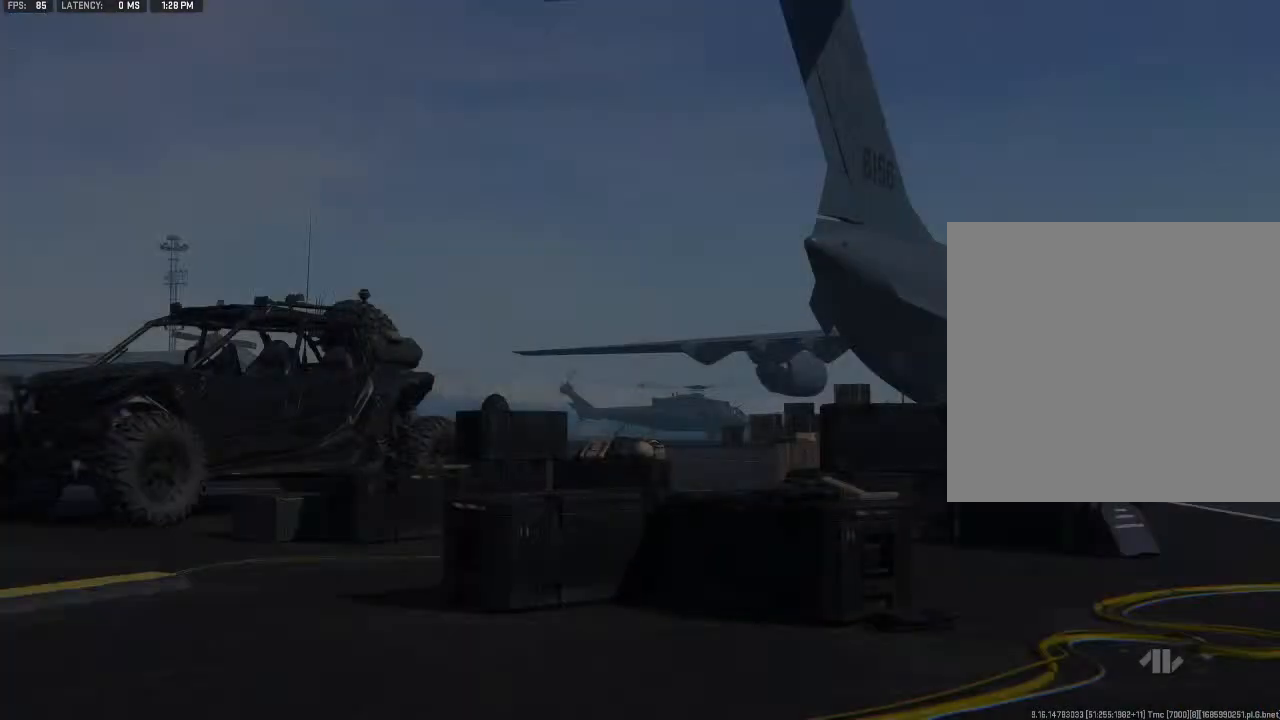
{"buttons": [], "left_stick": "center", "right_stick": "center", "events": []}
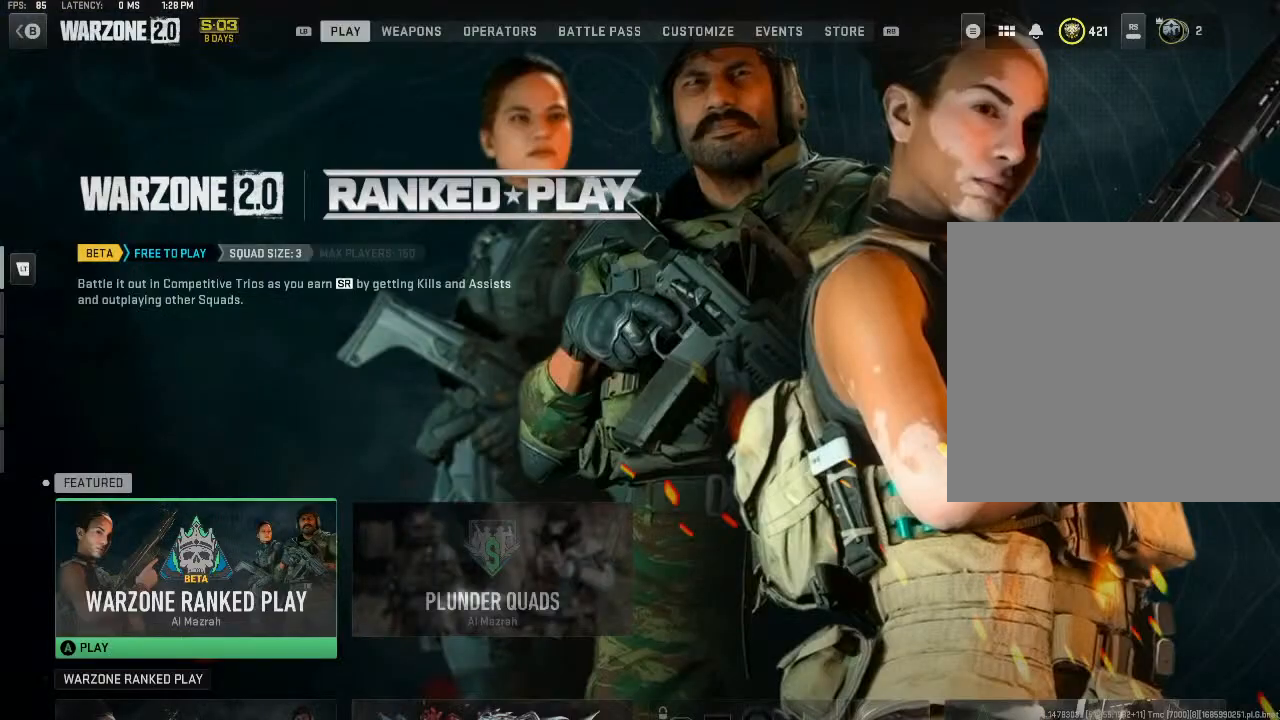
{"buttons": [], "left_stick": "center", "right_stick": "center", "events": [[200, "left_stick", "down"], [400, "left_stick", "center"]]}
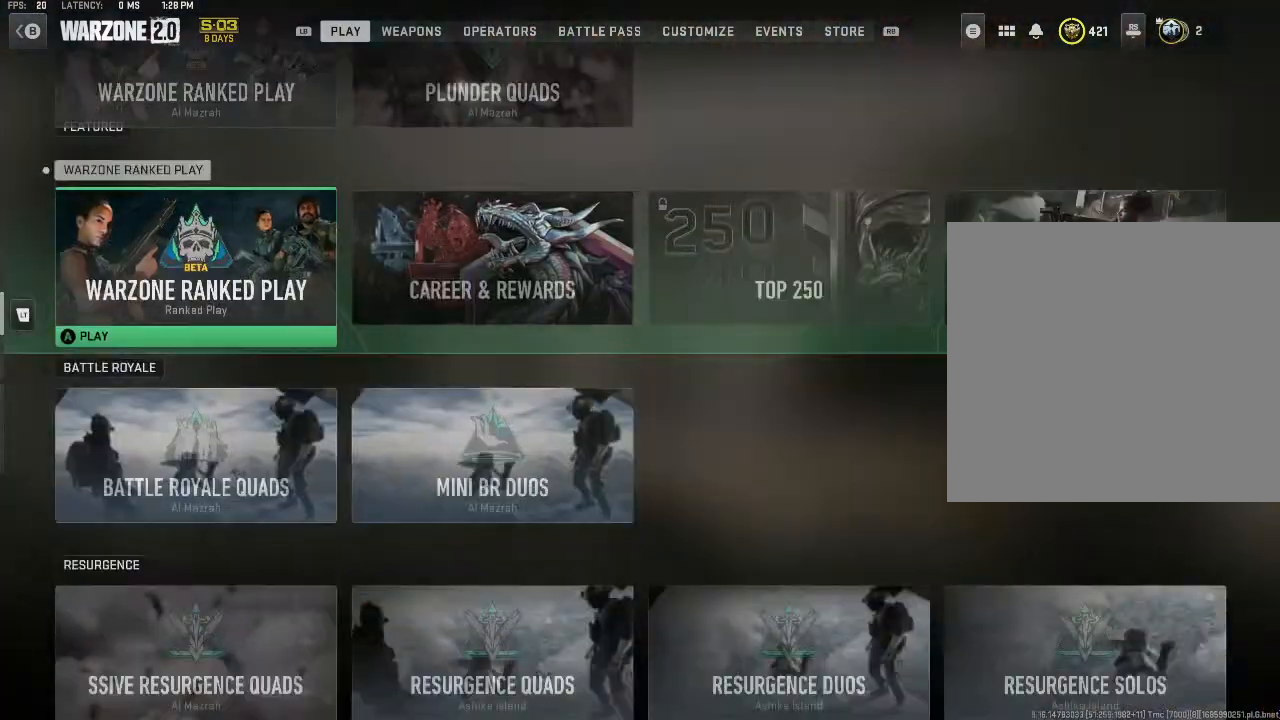
{"buttons": [], "left_stick": "center", "right_stick": "center", "events": [[33, "left_stick", "down"], [233, "left_stick", "center"], [300, "left_stick", "down"], [500, "left_stick", "center"]]}
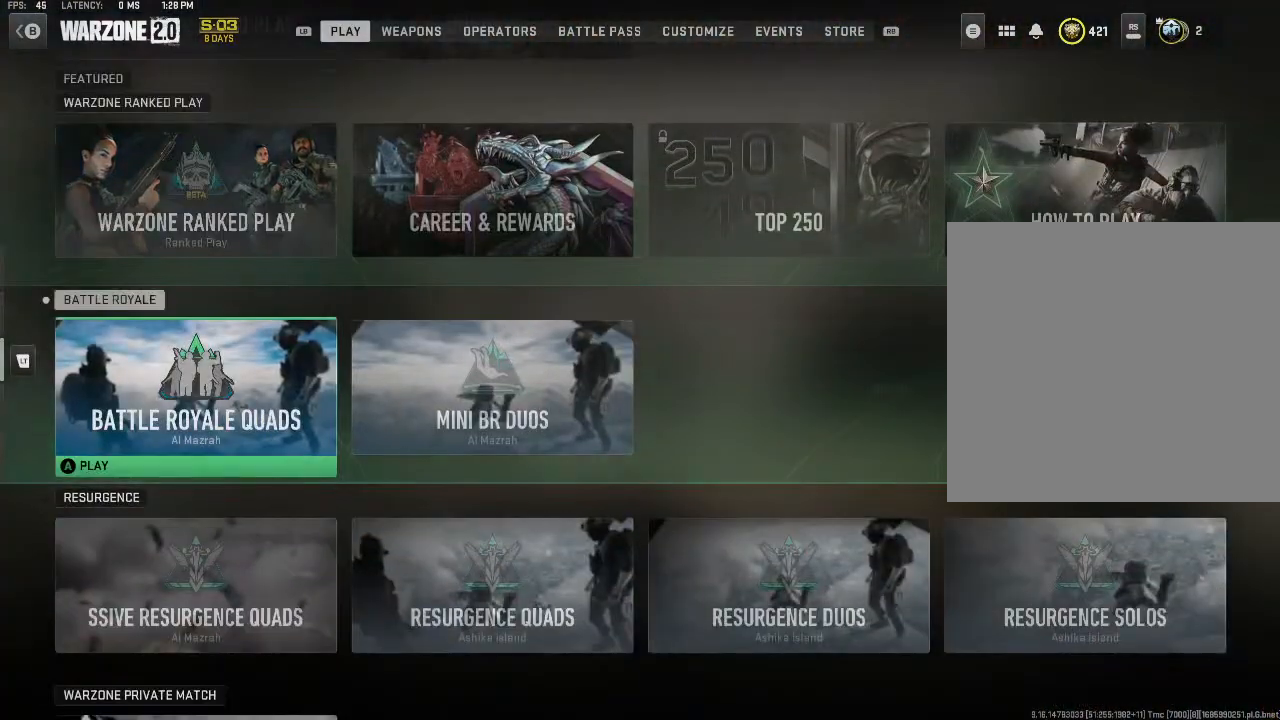
{"buttons": [], "left_stick": "down", "right_stick": "center", "events": [[67, "left_stick", "down"], [267, "left_stick", "center"], [400, "left_stick", "down"]]}
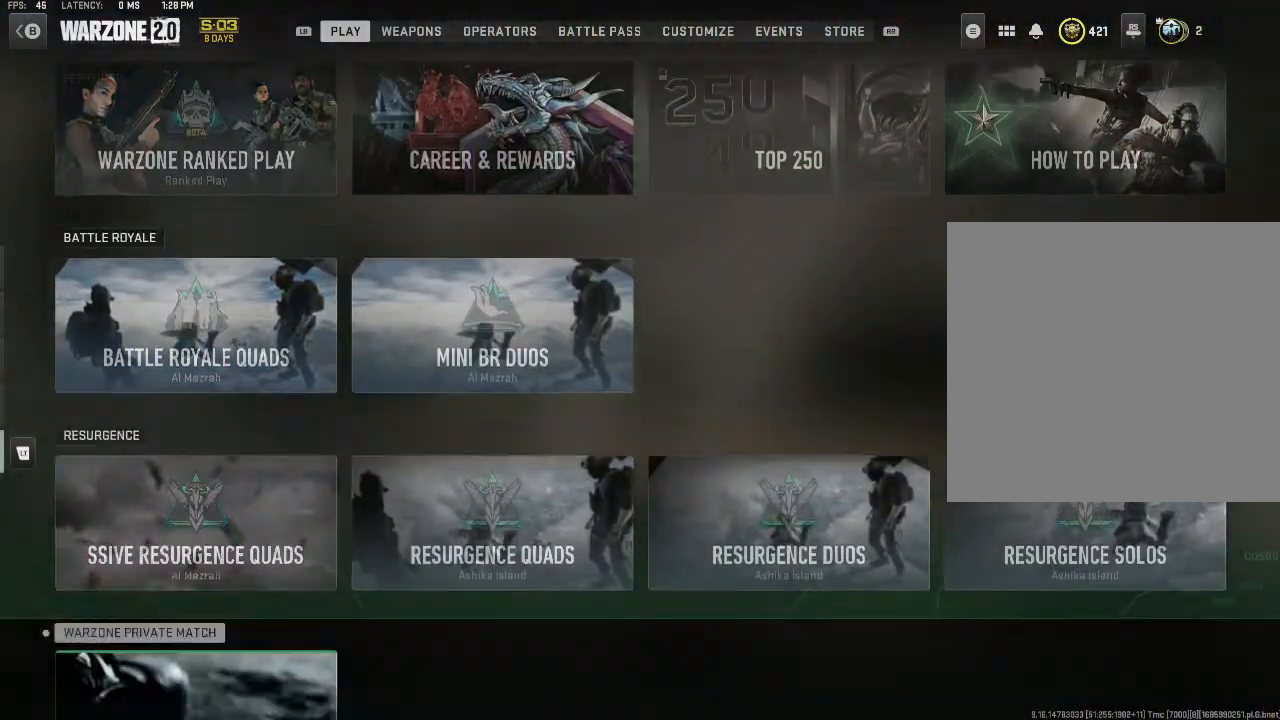
{"buttons": [], "left_stick": "up", "right_stick": "center", "events": [[67, "left_stick", "center"], [333, "left_stick", "up"]]}
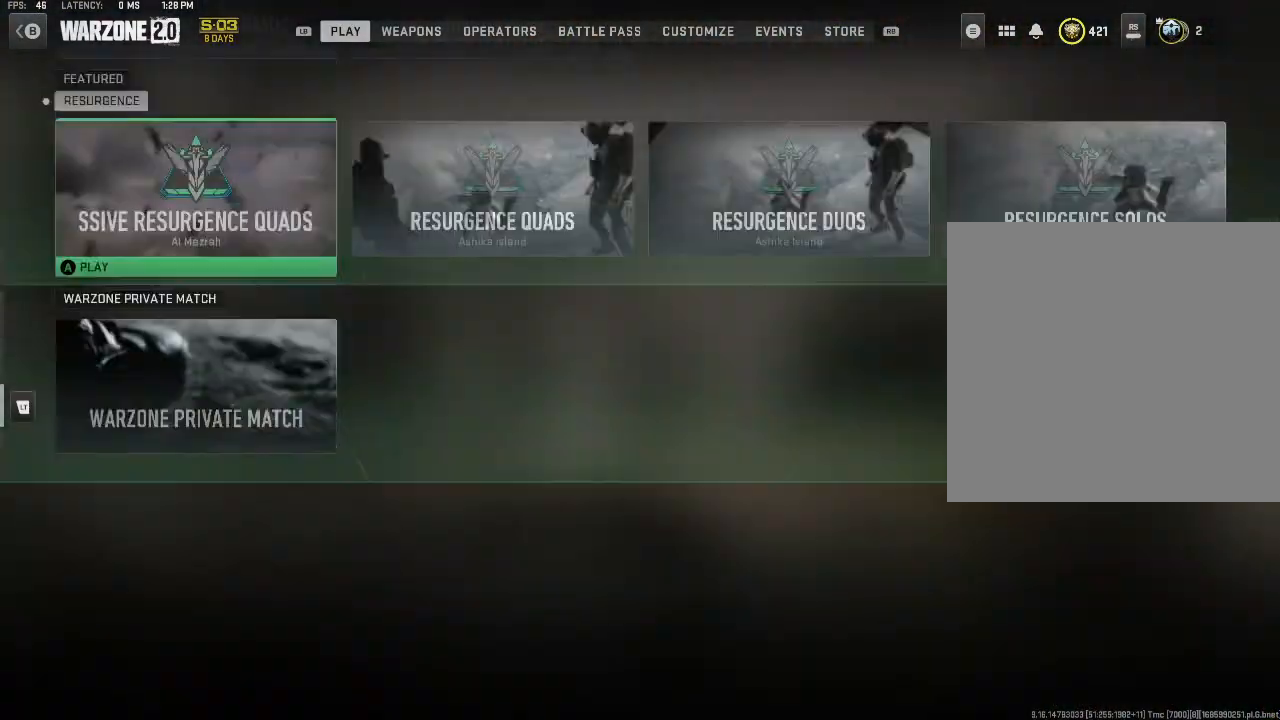
{"buttons": [], "left_stick": "center", "right_stick": "center", "events": [[33, "left_stick", "center"], [267, "left_stick", "right"], [467, "left_stick", "center"]]}
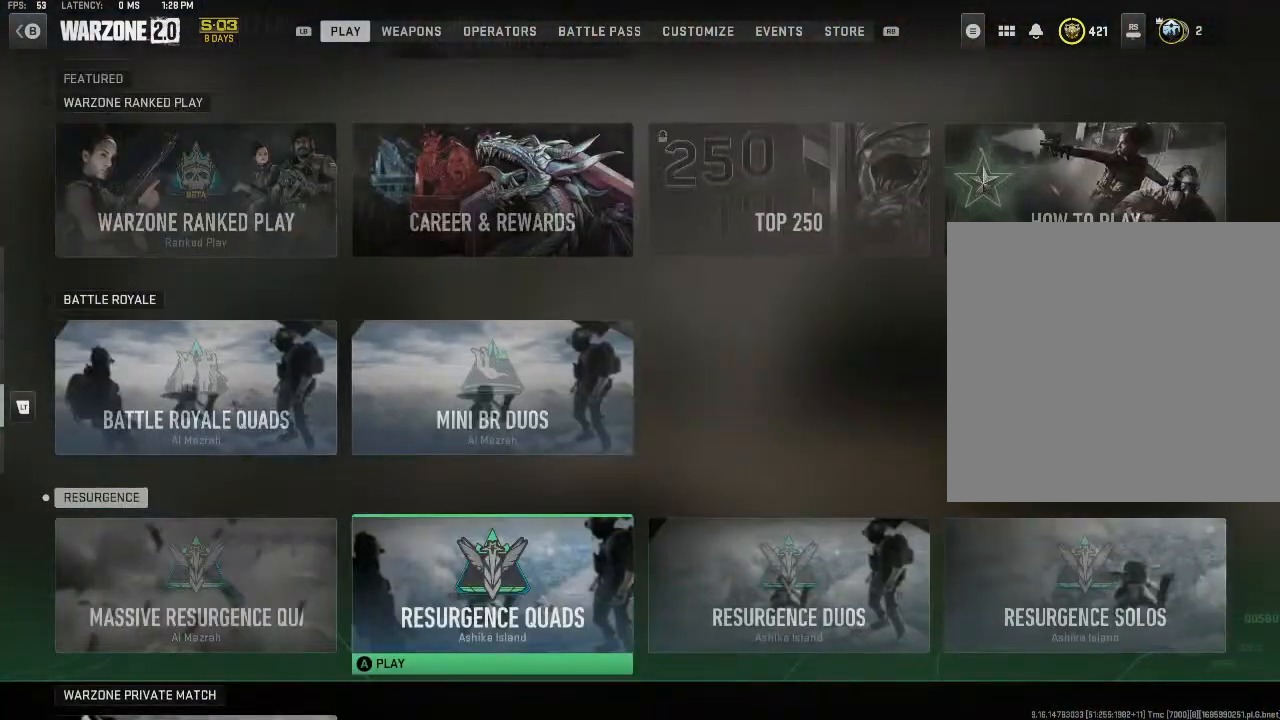
{"buttons": [], "left_stick": "center", "right_stick": "center", "events": [[67, "left_stick", "right"], [200, "left_stick", "center"]]}
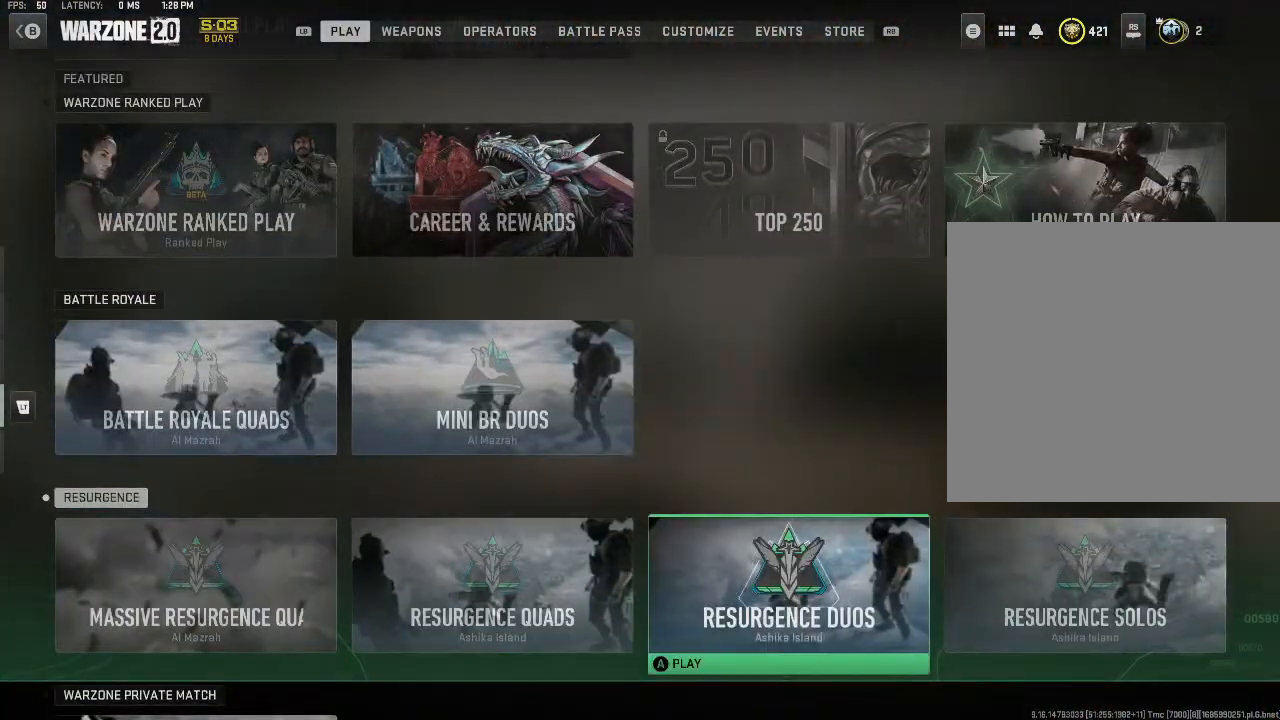
{"buttons": [], "left_stick": "center", "right_stick": "center", "events": [[267, "A", "down"], [333, "A", "up"]]}
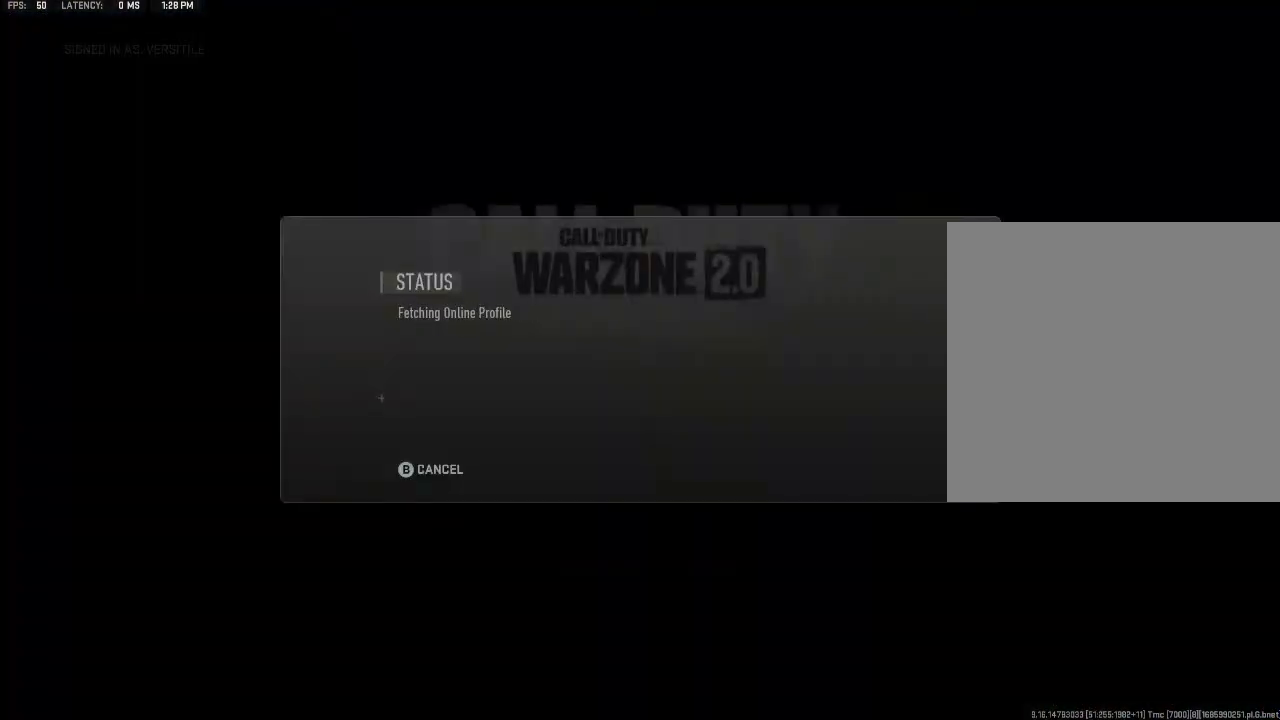
{"buttons": [], "left_stick": "center", "right_stick": "center", "events": []}
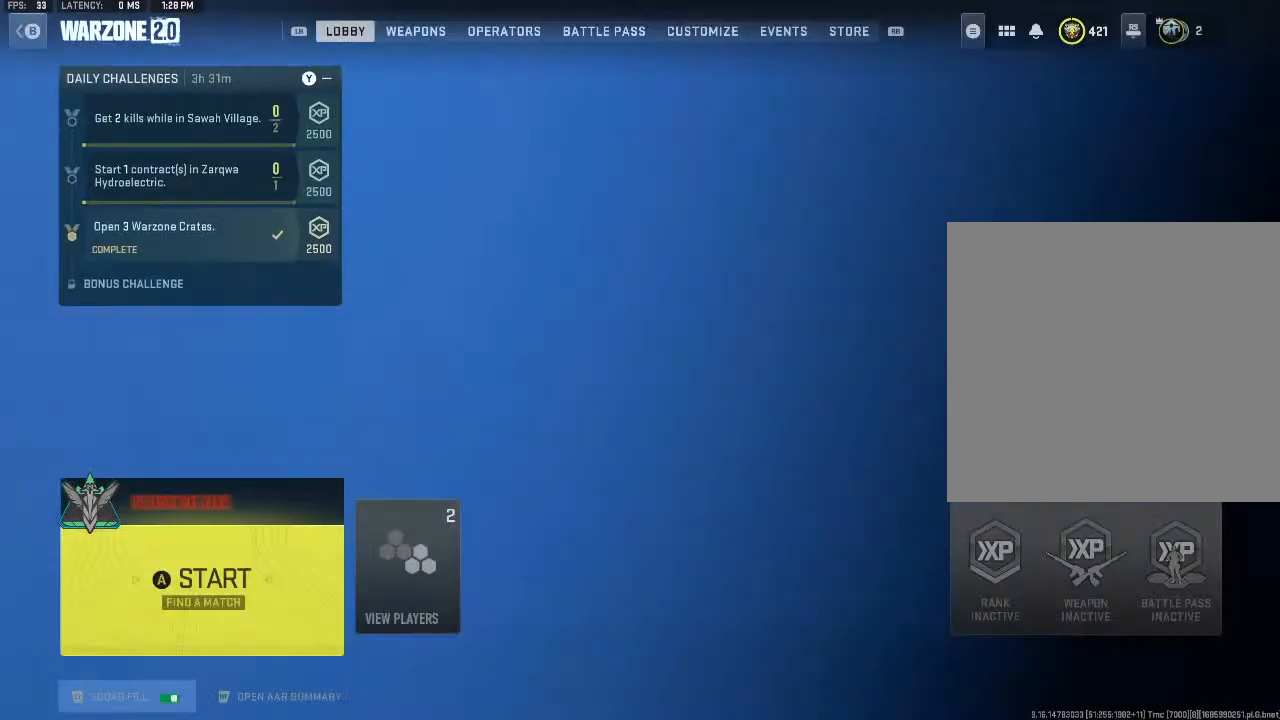
{"buttons": [], "left_stick": "center", "right_stick": "center", "events": []}
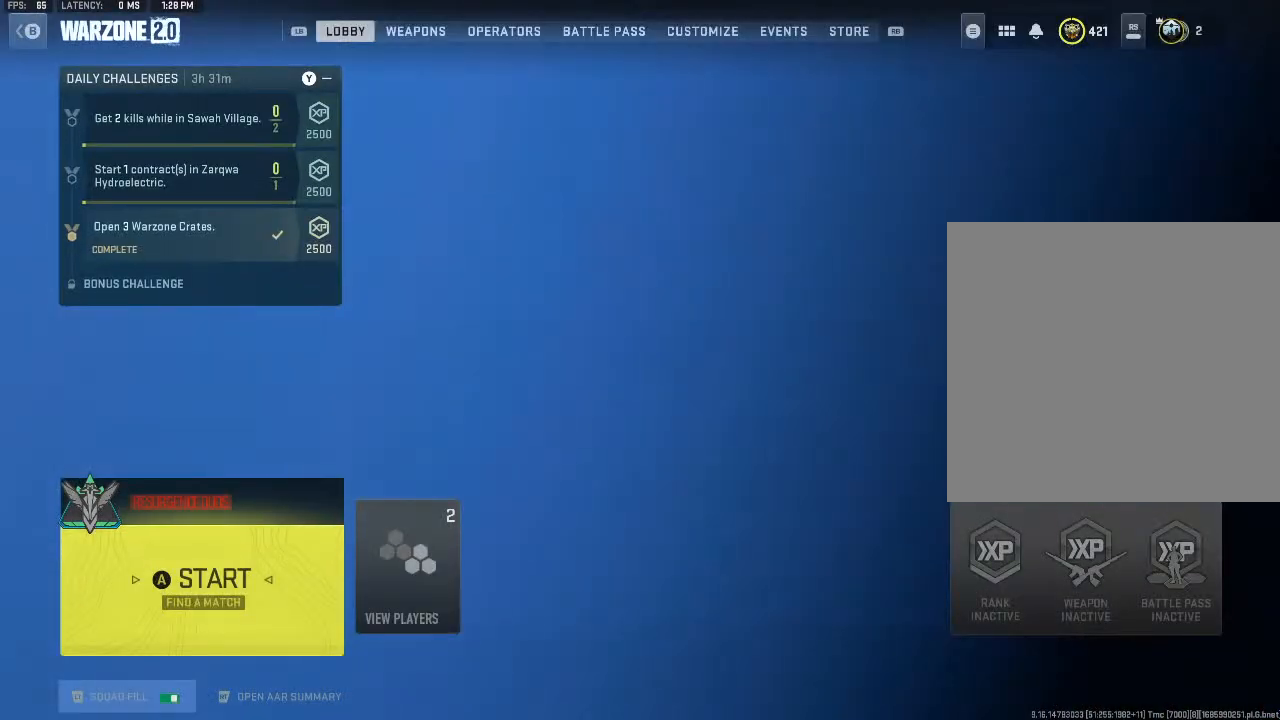
{"buttons": [], "left_stick": "center", "right_stick": "center", "events": []}
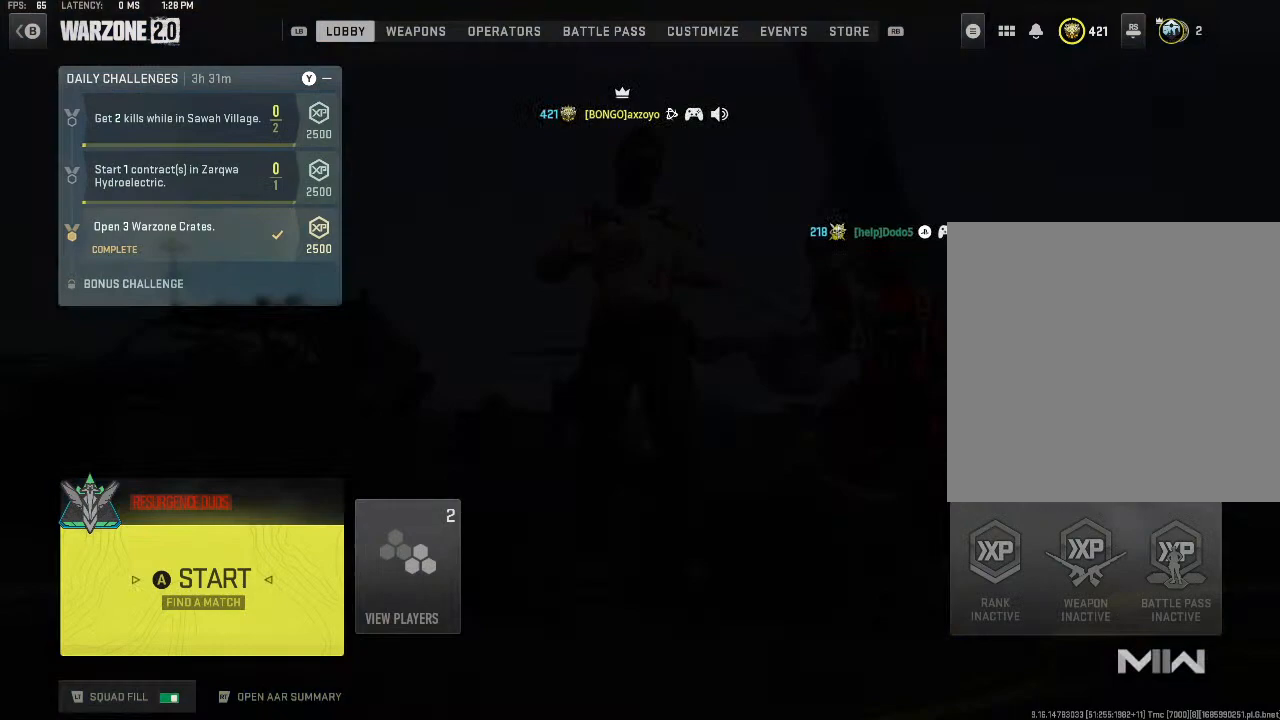
{"buttons": [], "left_stick": "center", "right_stick": "center", "events": []}
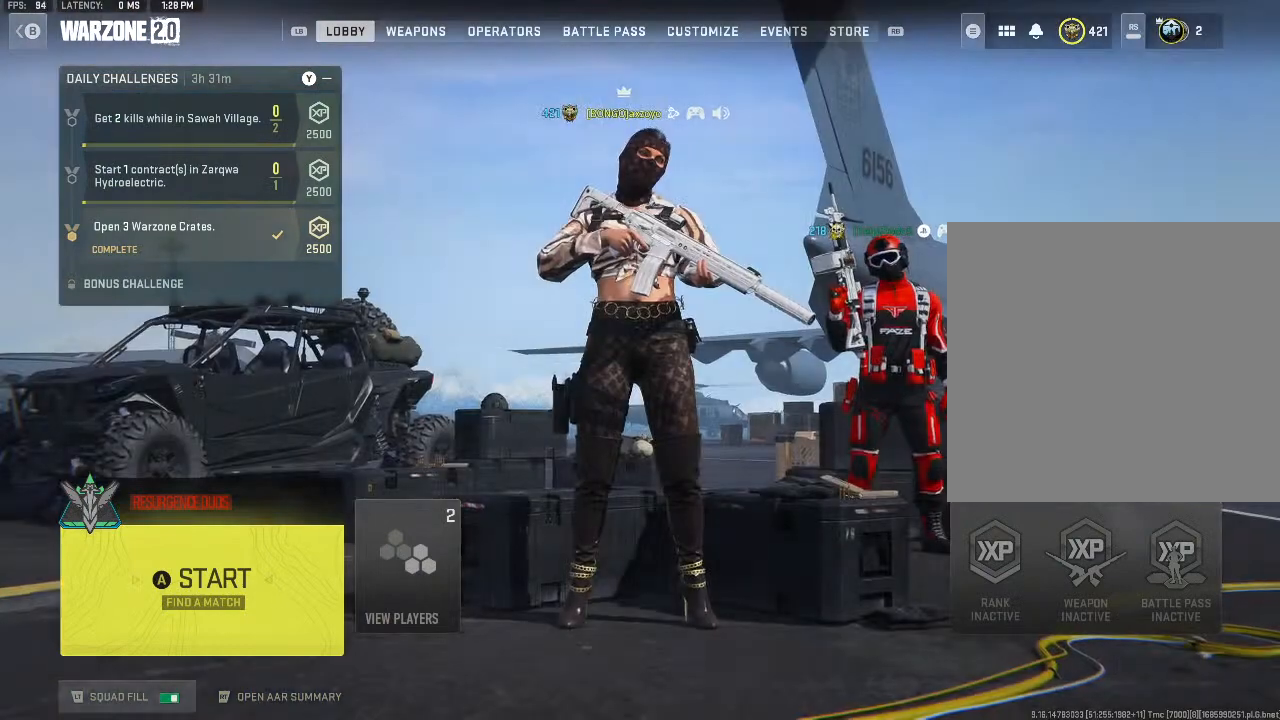
{"buttons": [], "left_stick": "center", "right_stick": "center", "events": []}
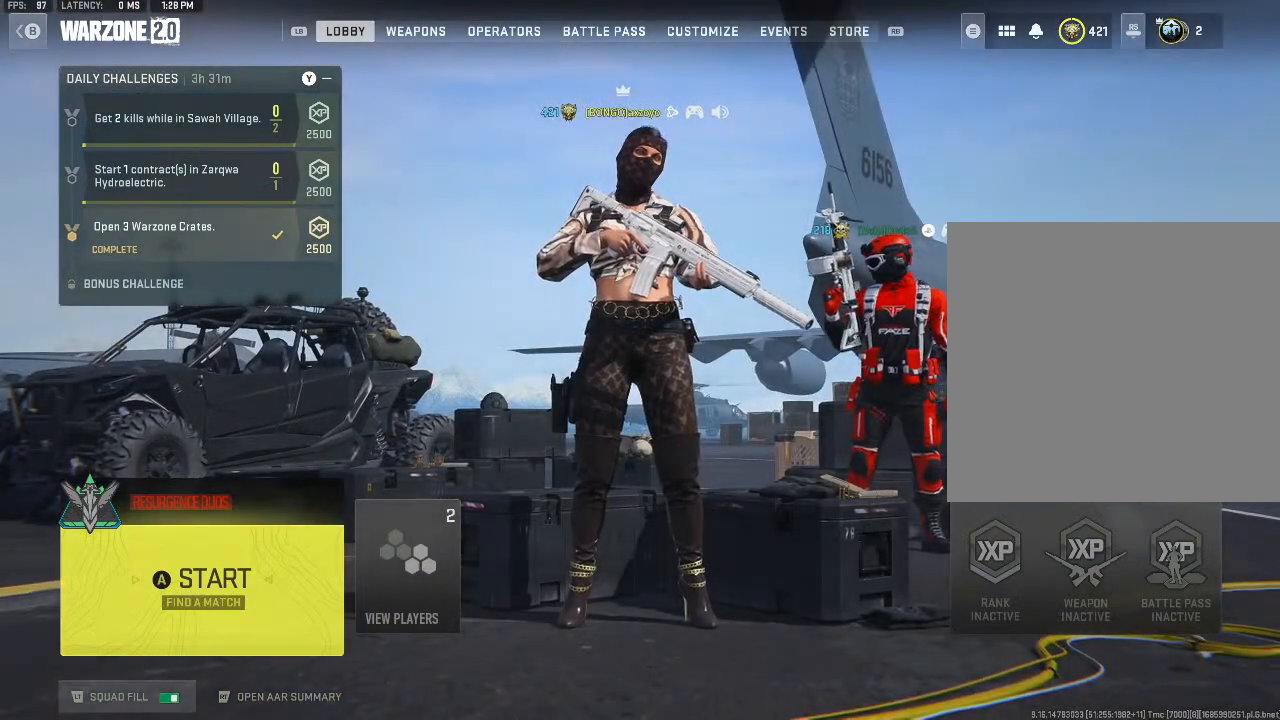
{"buttons": [], "left_stick": "center", "right_stick": "center", "events": []}
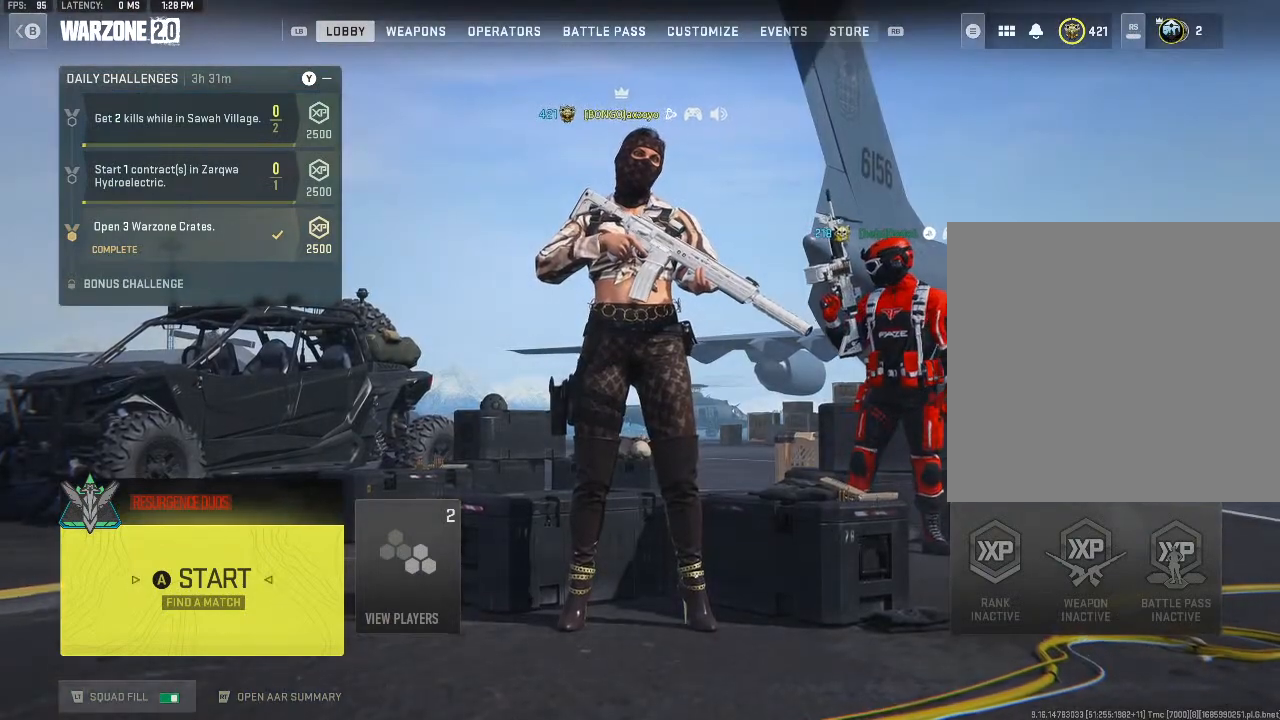
{"buttons": [], "left_stick": "center", "right_stick": "center", "events": []}
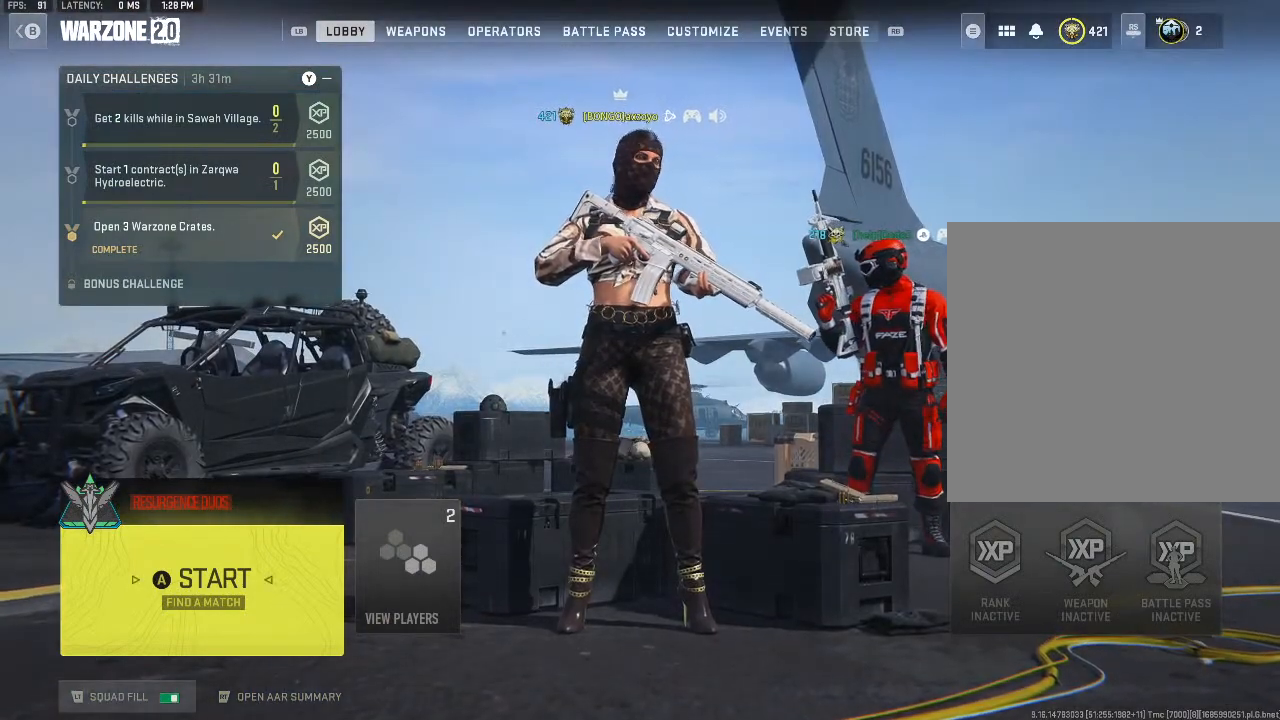
{"buttons": [], "left_stick": "center", "right_stick": "center", "events": [[133, "A", "down"], [267, "A", "up"]]}